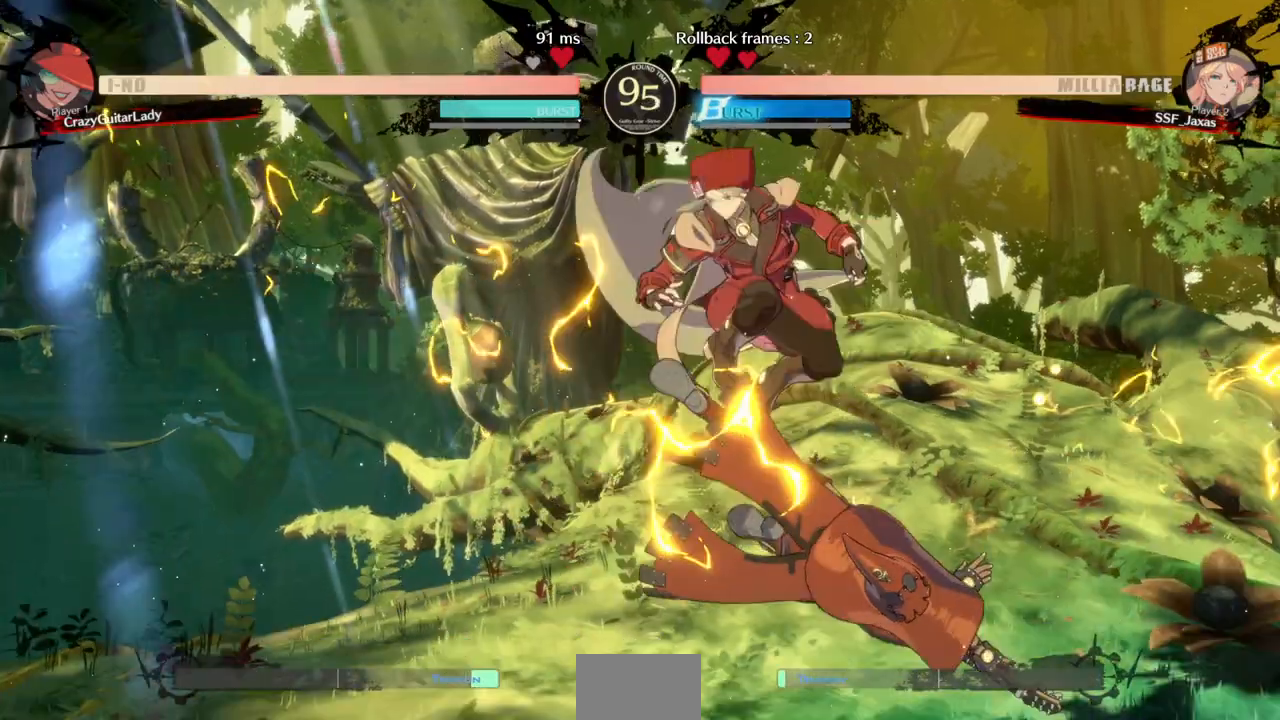
Gameplay with a controller (arcade stick); each line is a JSON object with the inputs held at the frame after it (dt_ms = milliseconds from this image to that frame). "events" lists button and stick changes between this image and that frame as [ms after this image, input, new state], when the widget could be followed in between. Not read: L3 R3 SELECT START.
{"dt_ms": 500, "buttons": ["DPAD_DOWN", "DPAD_RIGHT"], "events": [[33, "L1", "up"], [300, "TRIANGLE", "down"], [400, "DPAD_DOWN", "down"], [433, "TRIANGLE", "up"]]}
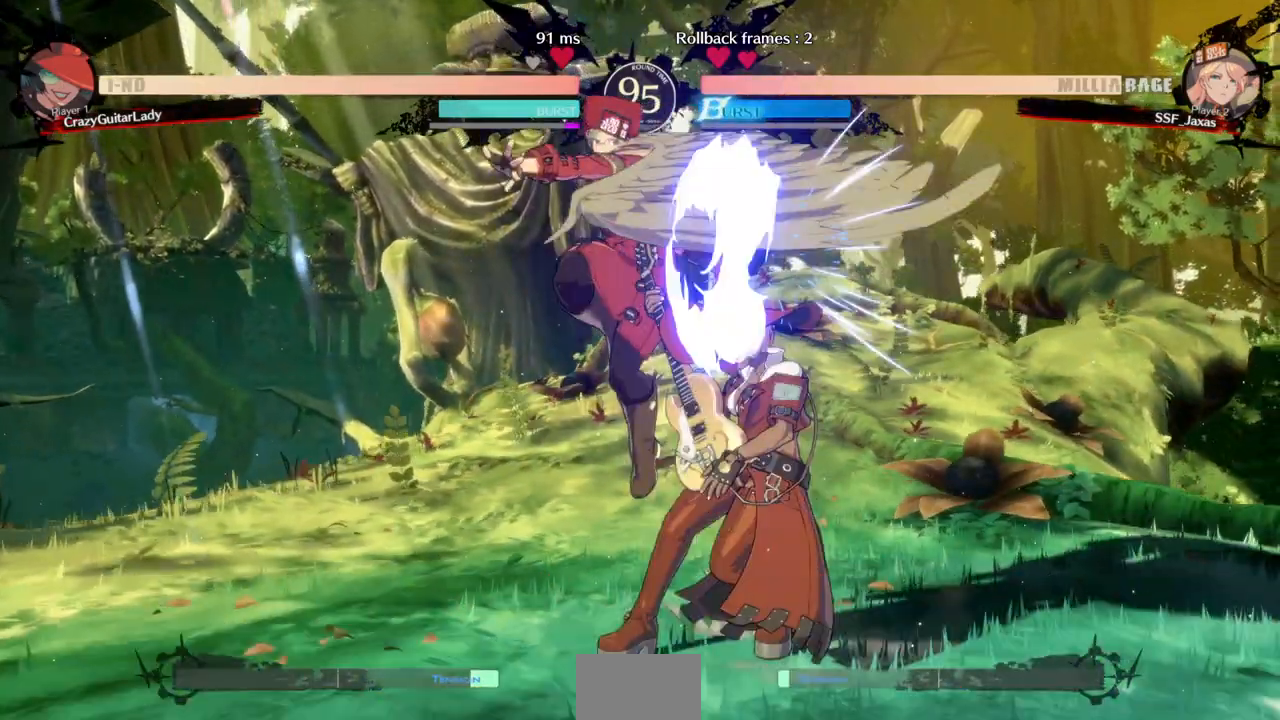
{"dt_ms": 500, "buttons": ["DPAD_DOWN"], "events": [[267, "DPAD_RIGHT", "up"], [300, "SQUARE", "down"], [433, "SQUARE", "up"]]}
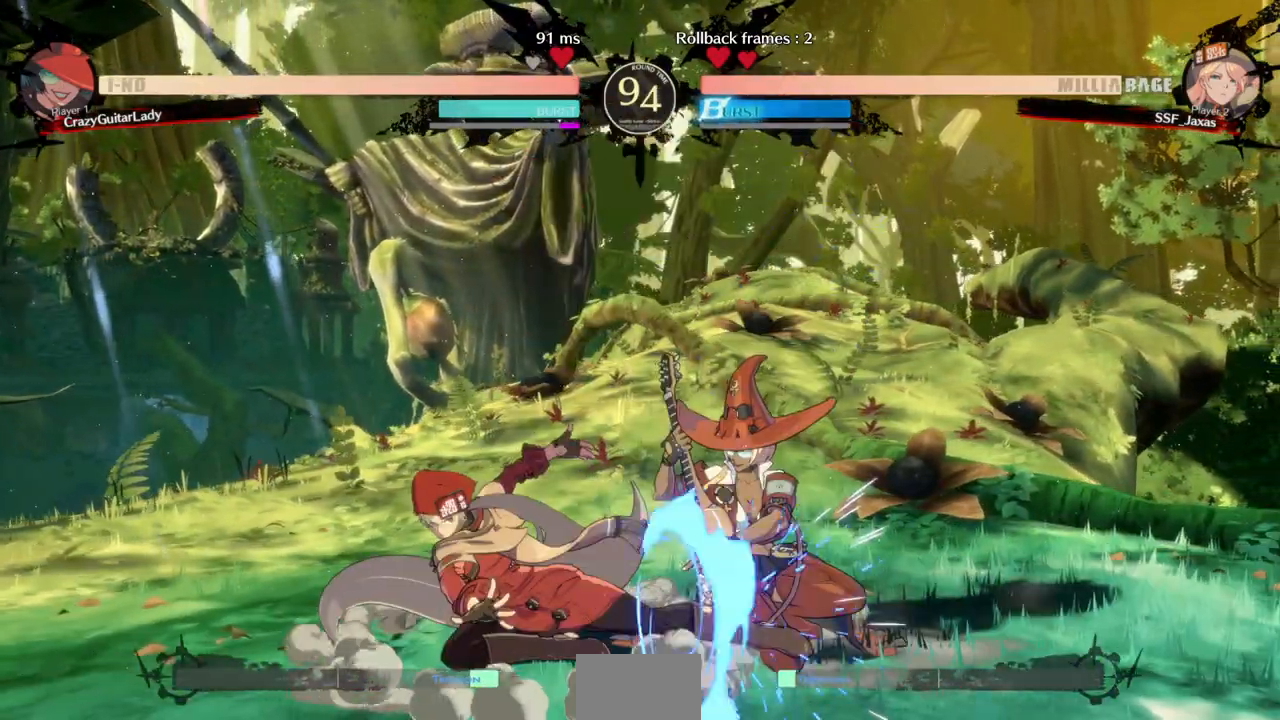
{"dt_ms": 1000, "buttons": ["DPAD_DOWN"]}
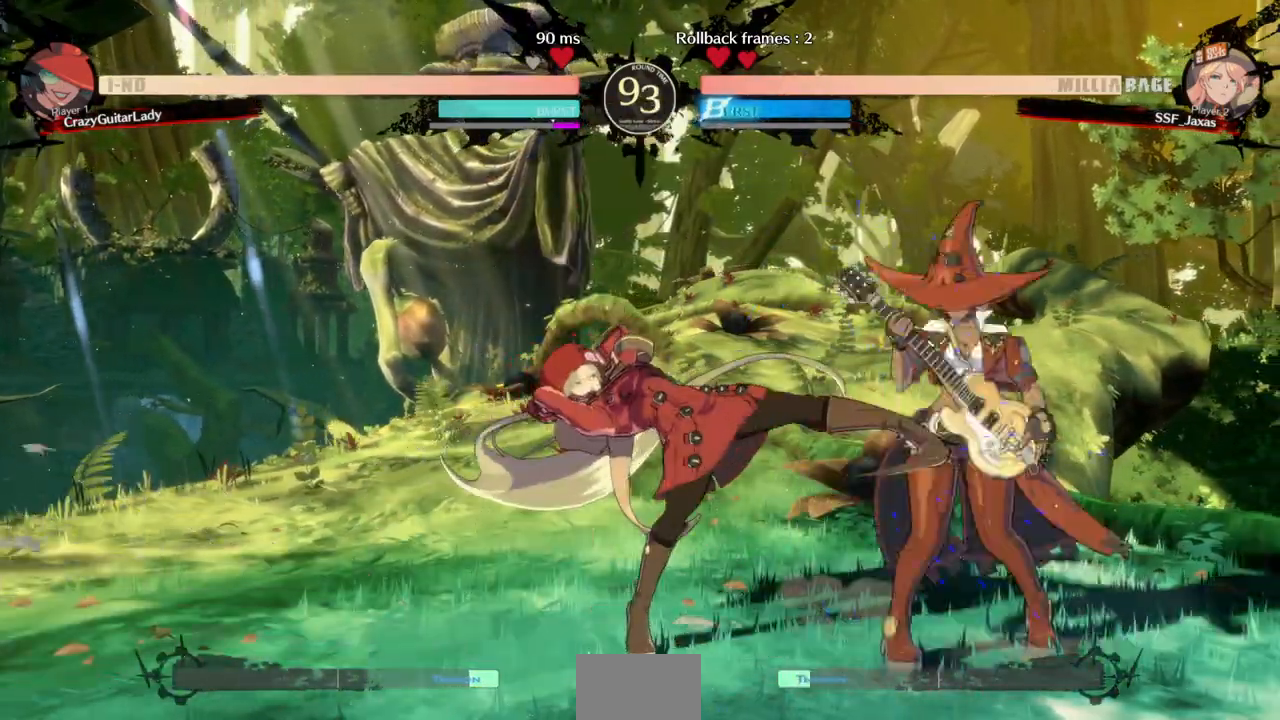
{"dt_ms": 1000, "buttons": []}
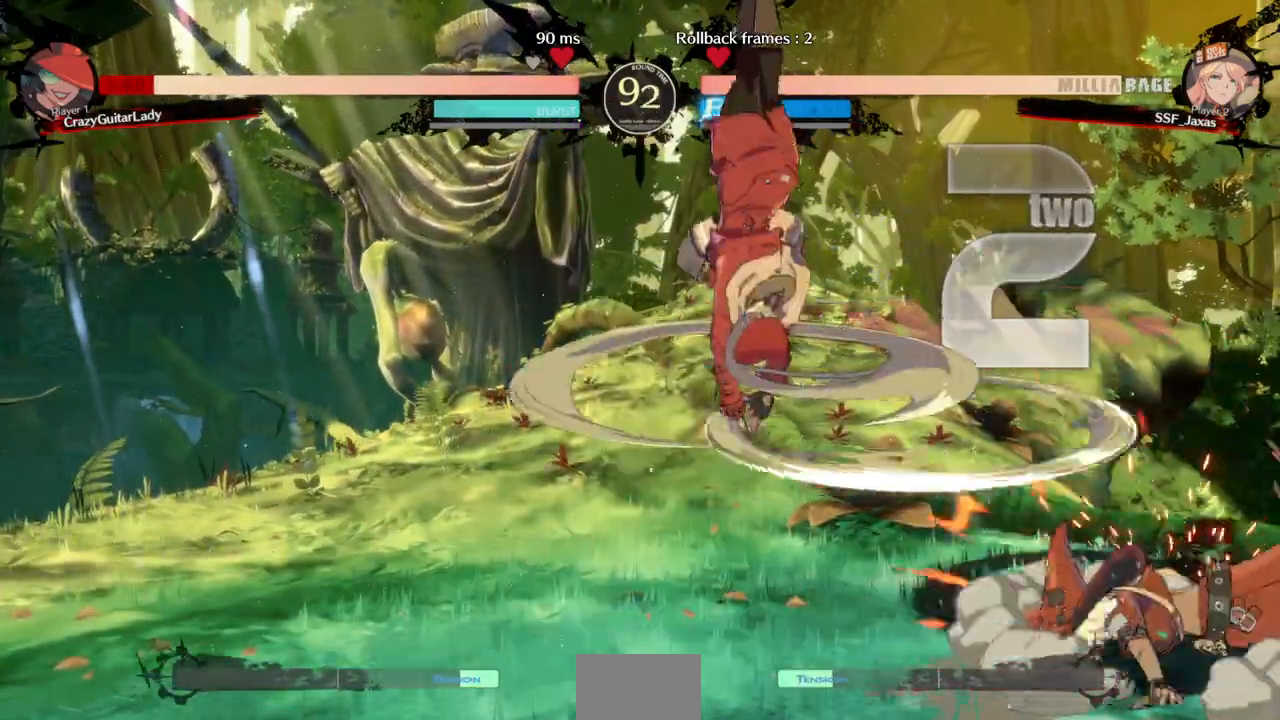
{"dt_ms": 500, "buttons": []}